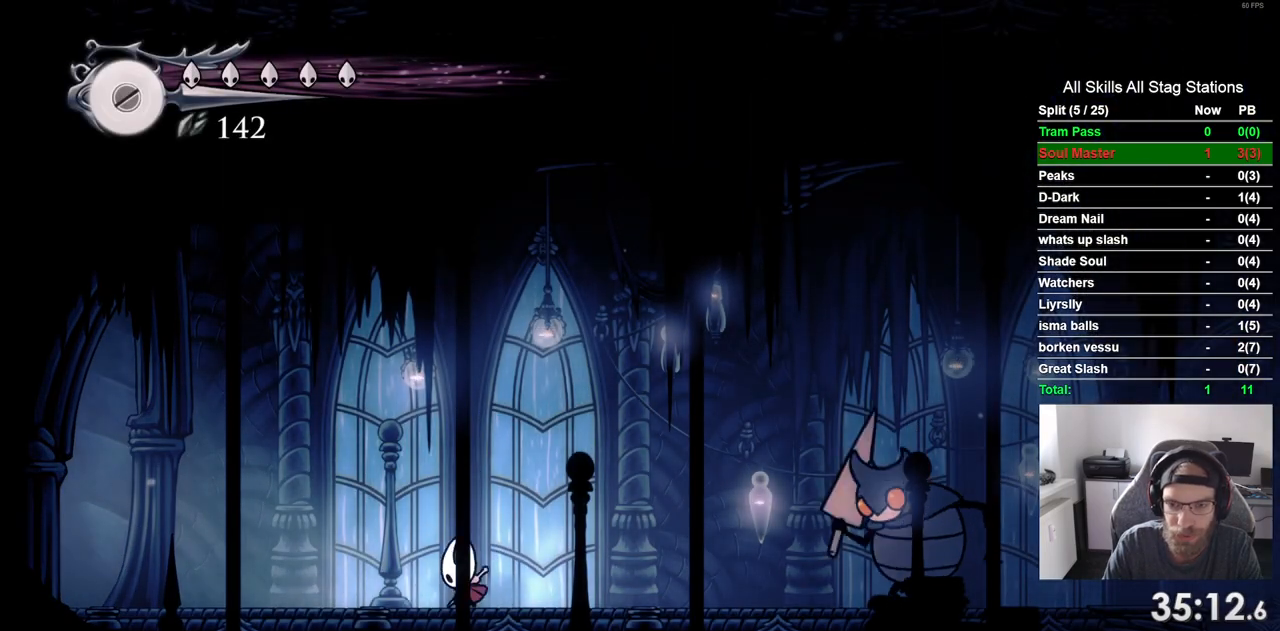
Gameplay with a controller (PlayStation layout); each line is a JSON object with the inputs held at the frame after it (dt_ms = milliseconds from this image to that frame). "events" lists button and stick changes between this image and that frame as [ms after this image, input, new state], when the widget could be followed in between. Not read: L3 R3.
{"dt_ms": 500, "buttons": ["CROSS", "DPAD_RIGHT"], "left_stick": "center", "right_stick": "center", "events": [[300, "DPAD_LEFT", "up"], [367, "CROSS", "down"], [417, "DPAD_RIGHT", "down"]]}
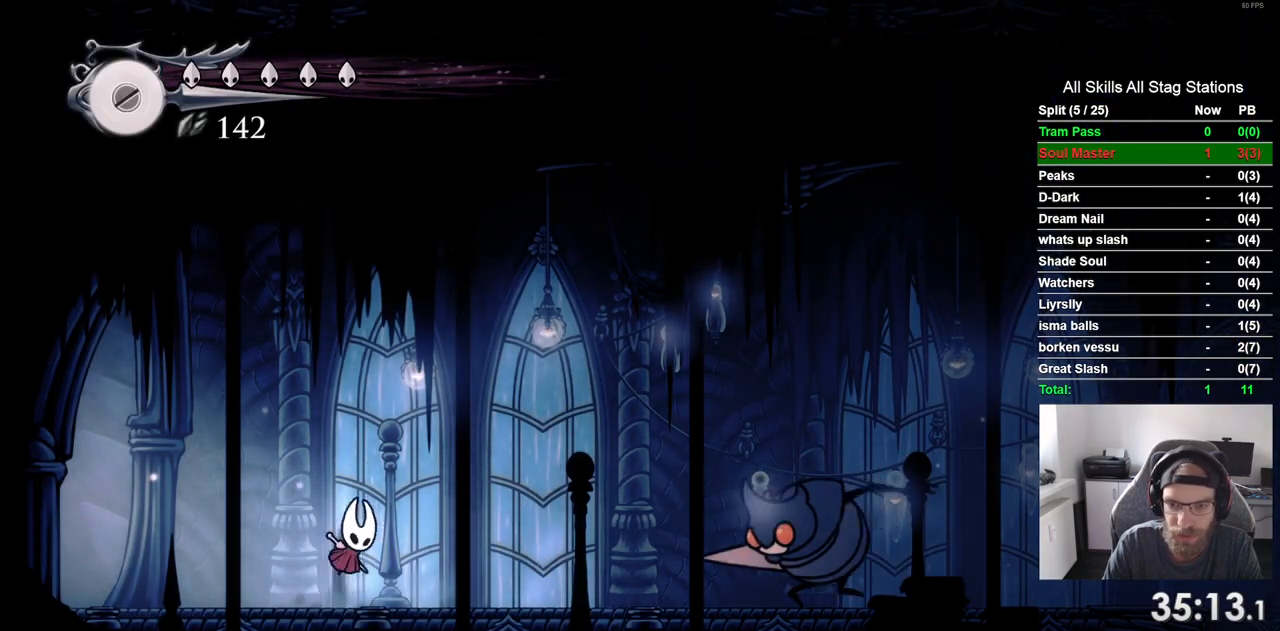
{"dt_ms": 1000, "buttons": ["R2", "DPAD_RIGHT"], "left_stick": "center", "right_stick": "center"}
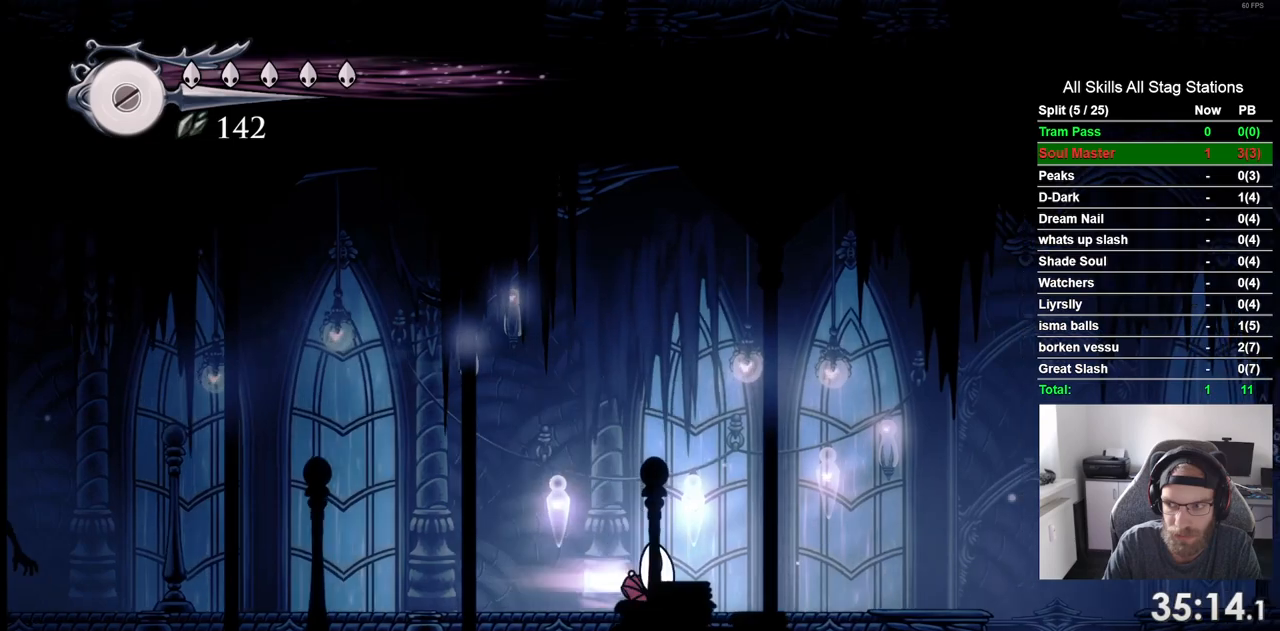
{"dt_ms": 500, "buttons": ["DPAD_RIGHT"], "left_stick": "center", "right_stick": "center"}
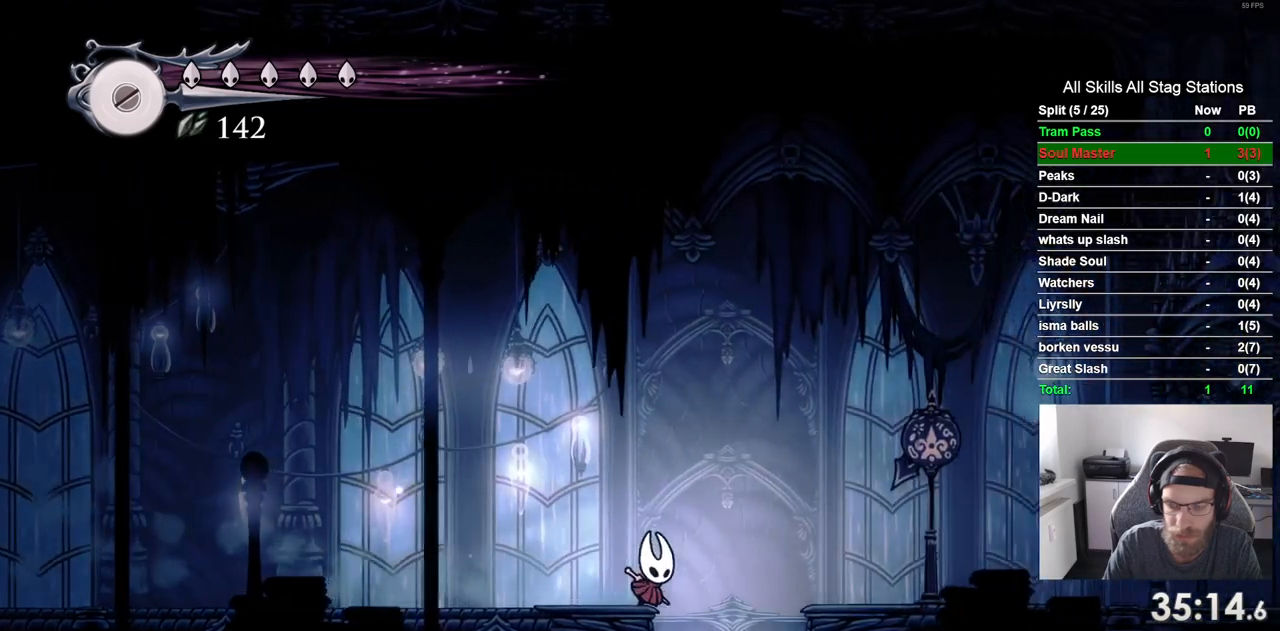
{"dt_ms": 1000, "buttons": [], "left_stick": "center", "right_stick": "center"}
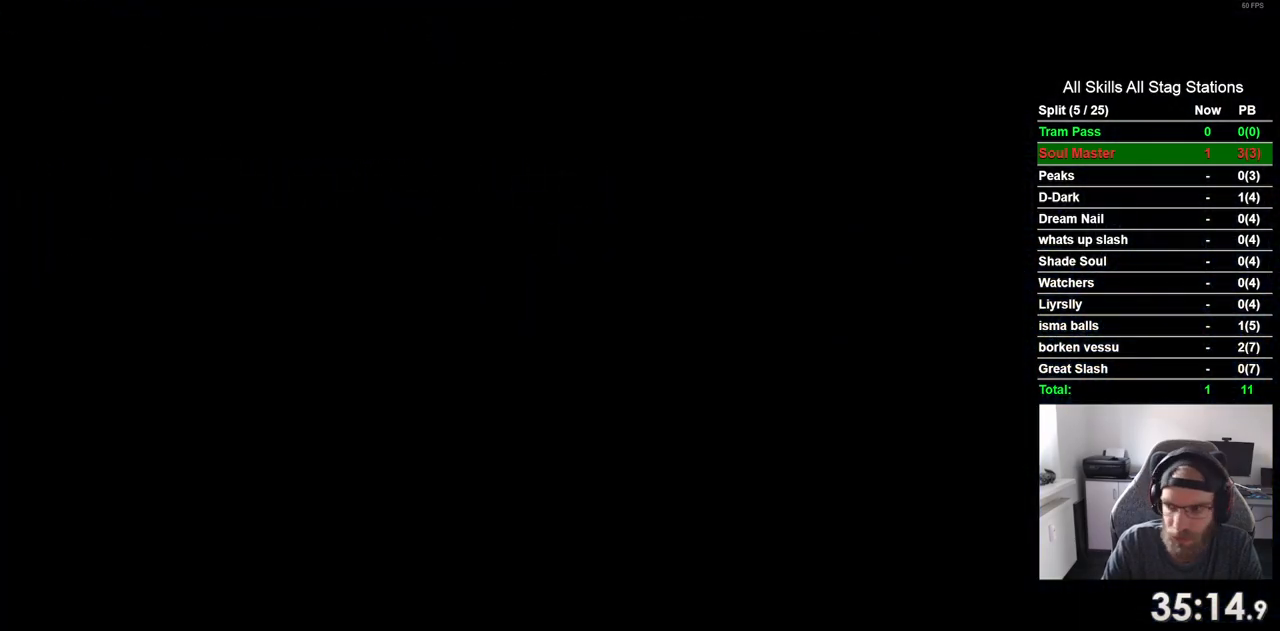
{"dt_ms": 500, "buttons": ["DPAD_LEFT"], "left_stick": "center", "right_stick": "center", "events": [[367, "DPAD_LEFT", "down"]]}
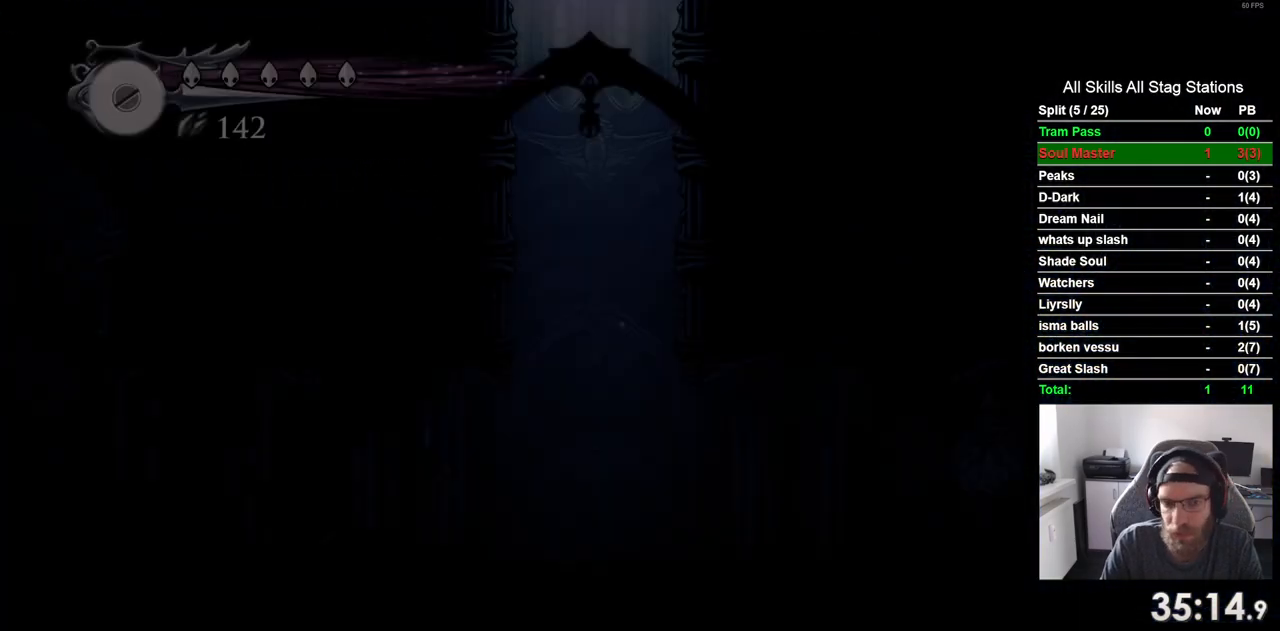
{"dt_ms": 500, "buttons": ["DPAD_LEFT"], "left_stick": "center", "right_stick": "center", "events": []}
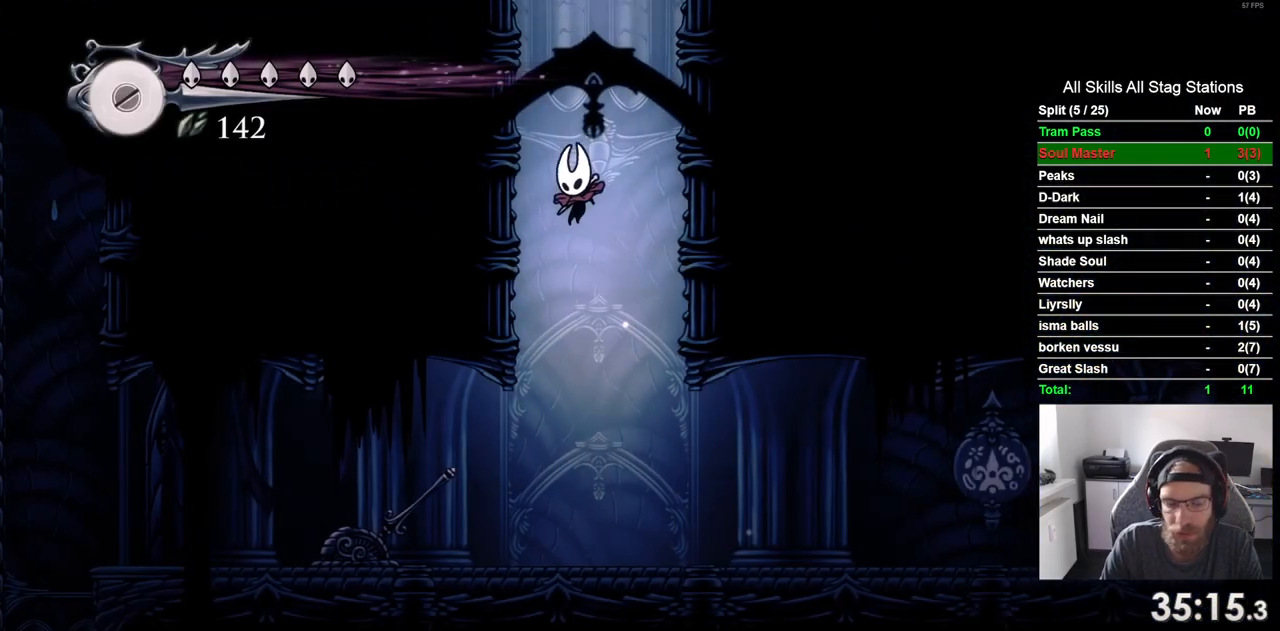
{"dt_ms": 500, "buttons": ["DPAD_RIGHT"], "left_stick": "center", "right_stick": "center"}
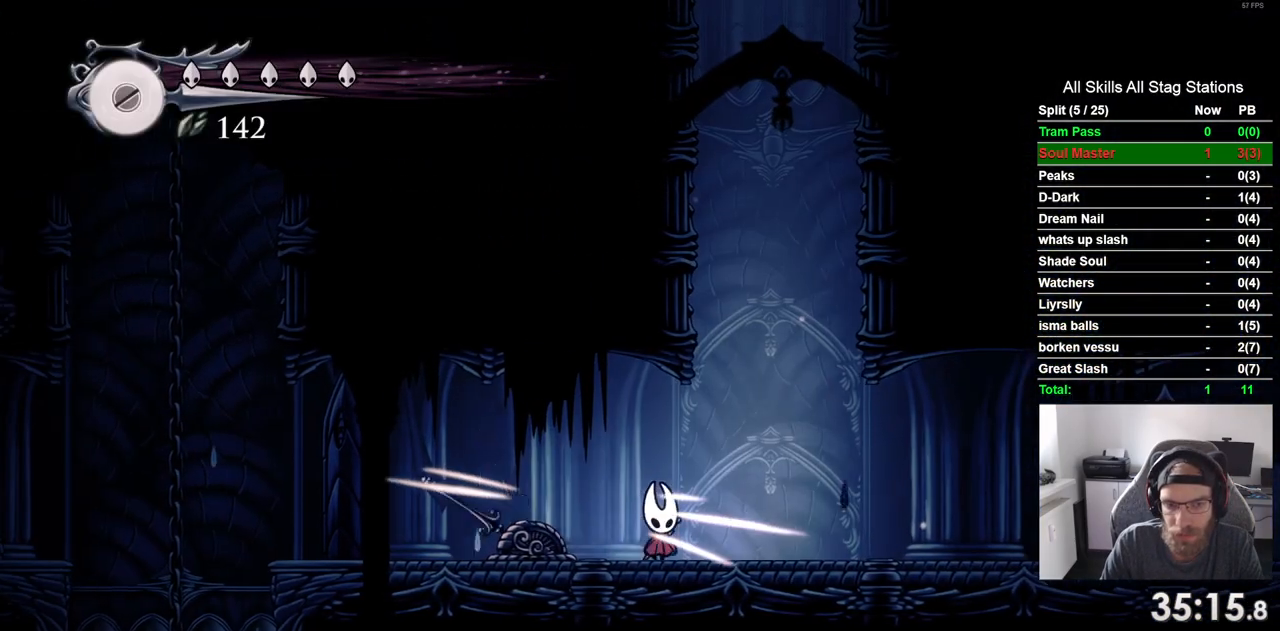
{"dt_ms": 500, "buttons": ["DPAD_RIGHT"], "left_stick": "center", "right_stick": "center", "events": [[100, "R2", "down"], [317, "R2", "up"]]}
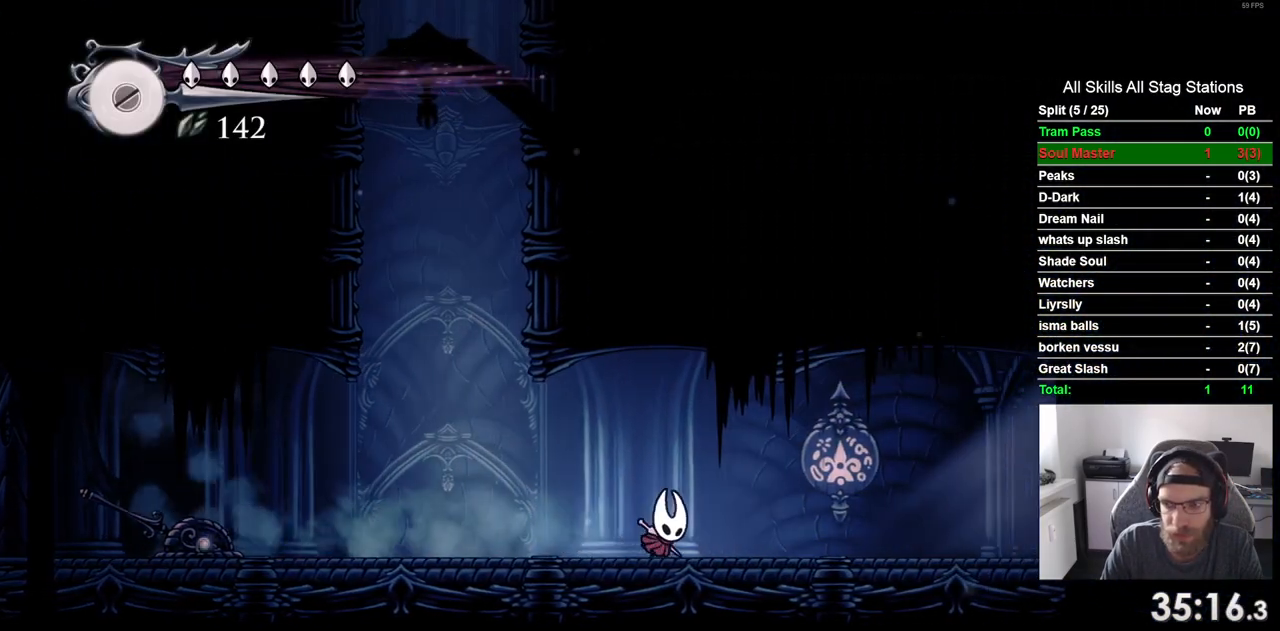
{"dt_ms": 500, "buttons": ["DPAD_RIGHT"], "left_stick": "center", "right_stick": "center", "events": [[183, "R2", "down"], [400, "R2", "up"]]}
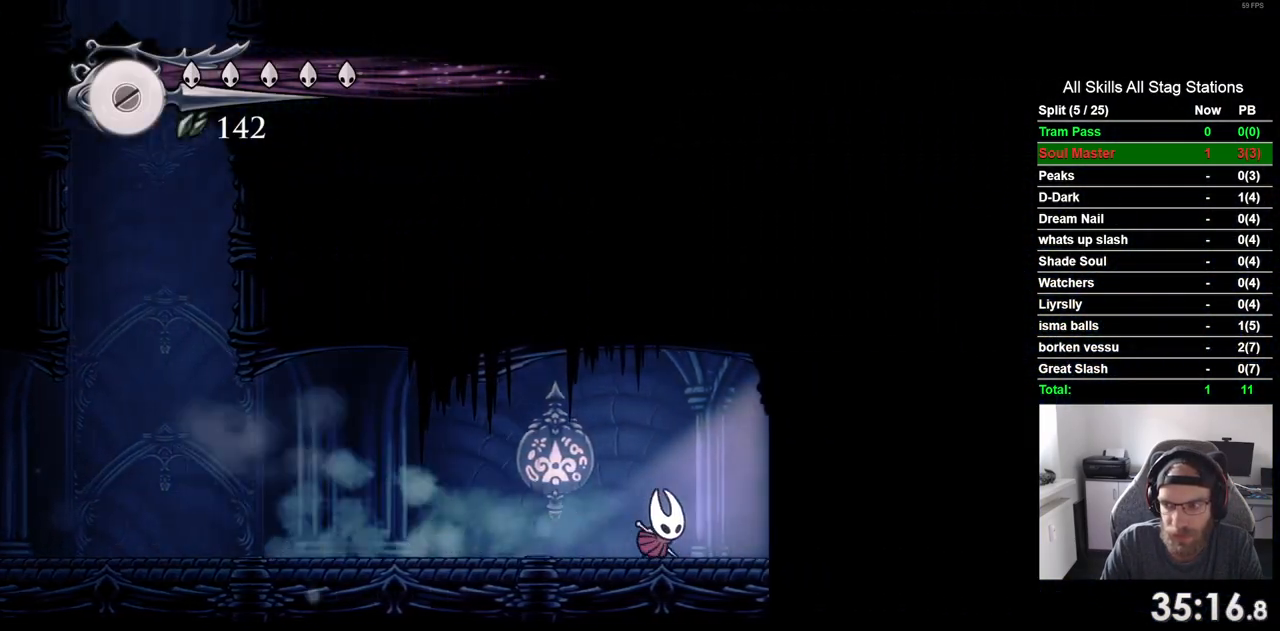
{"dt_ms": 500, "buttons": ["DPAD_RIGHT"], "left_stick": "center", "right_stick": "center", "events": []}
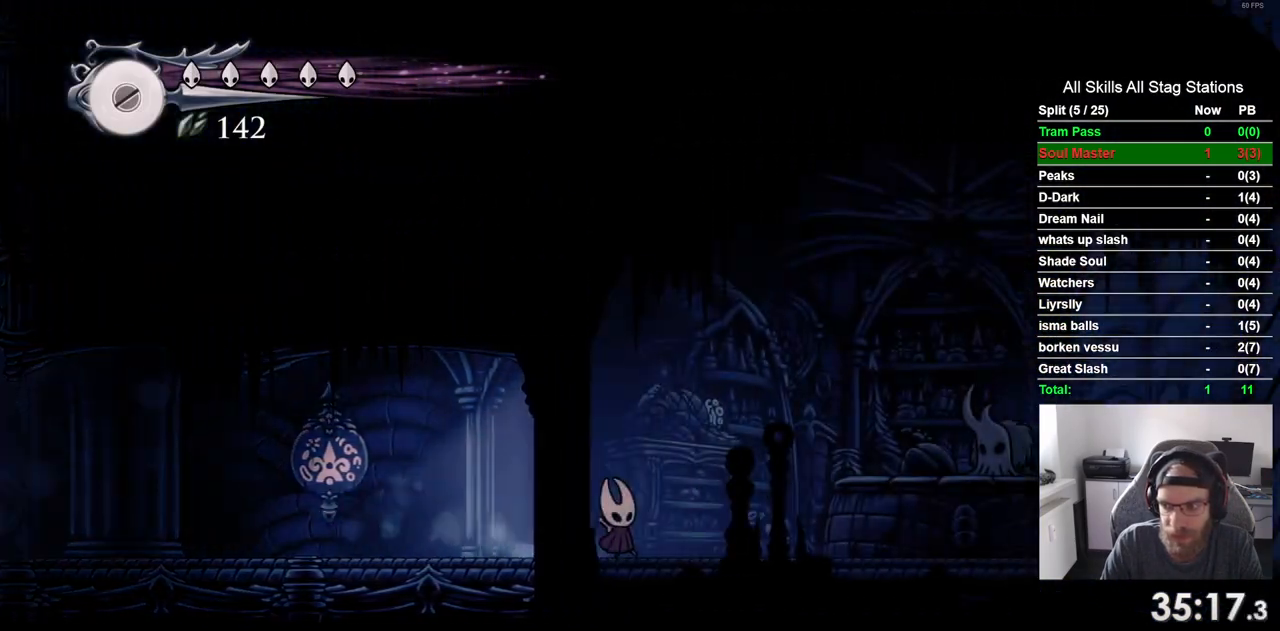
{"dt_ms": 500, "buttons": ["DPAD_RIGHT"], "left_stick": "center", "right_stick": "center", "events": []}
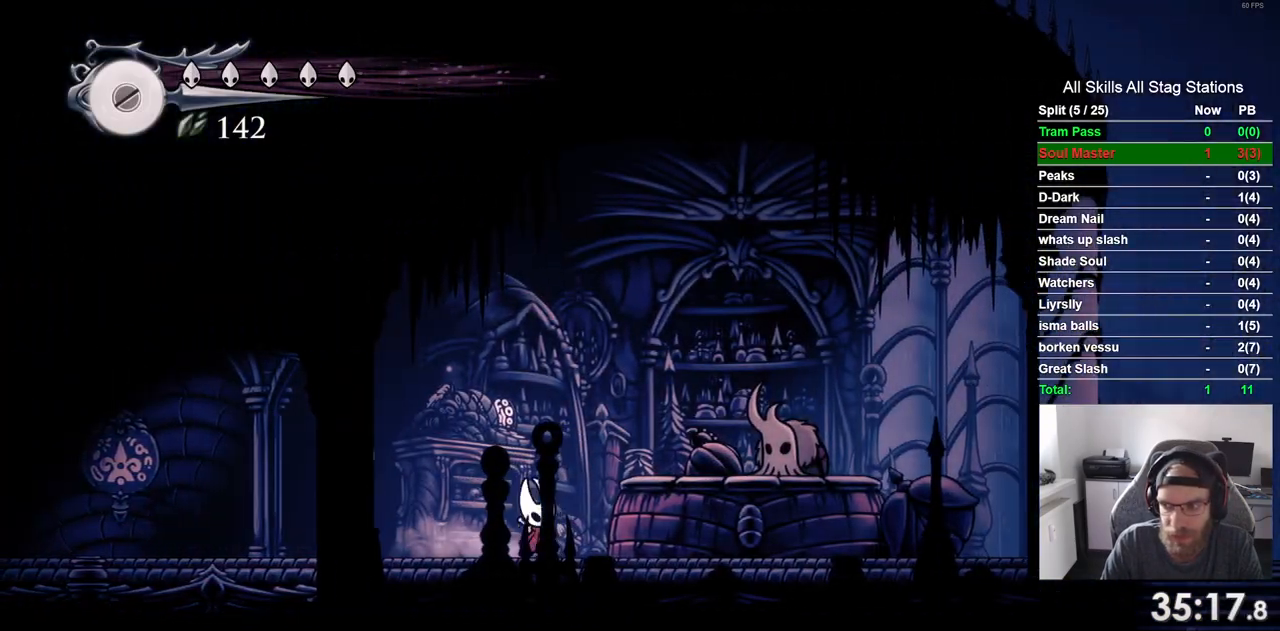
{"dt_ms": 500, "buttons": ["DPAD_RIGHT"], "left_stick": "center", "right_stick": "center", "events": [[17, "DPAD_RIGHT", "up"], [17, "DPAD_UP", "down"], [300, "DPAD_RIGHT", "down"], [300, "DPAD_UP", "up"]]}
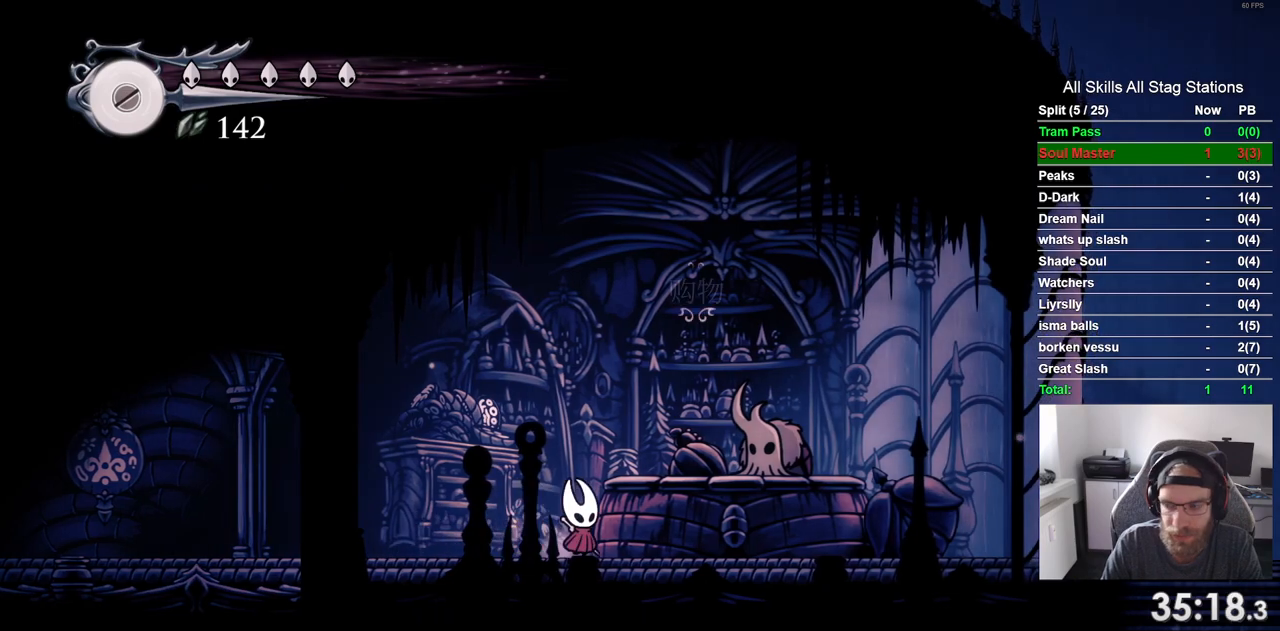
{"dt_ms": 500, "buttons": [], "left_stick": "center", "right_stick": "center", "events": [[150, "DPAD_RIGHT", "up"], [150, "DPAD_UP", "down"], [300, "DPAD_UP", "up"], [383, "CROSS", "down"], [483, "CROSS", "up"]]}
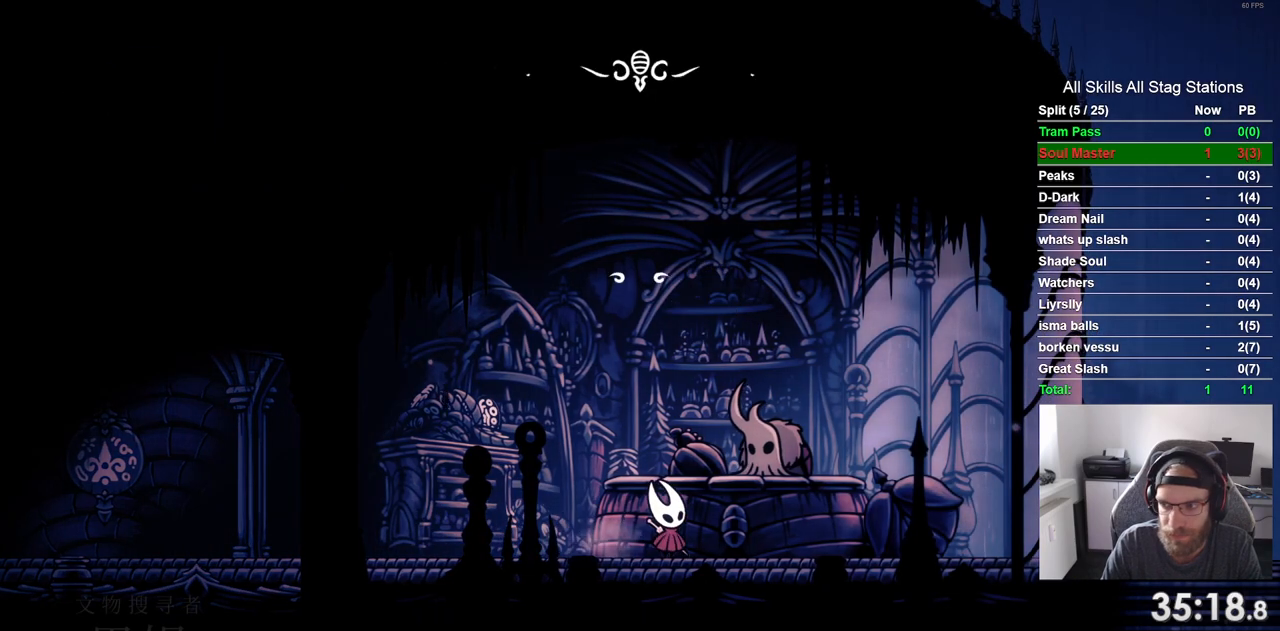
{"dt_ms": 500, "buttons": [], "left_stick": "center", "right_stick": "center", "events": [[100, "CROSS", "down"], [200, "CROSS", "up"]]}
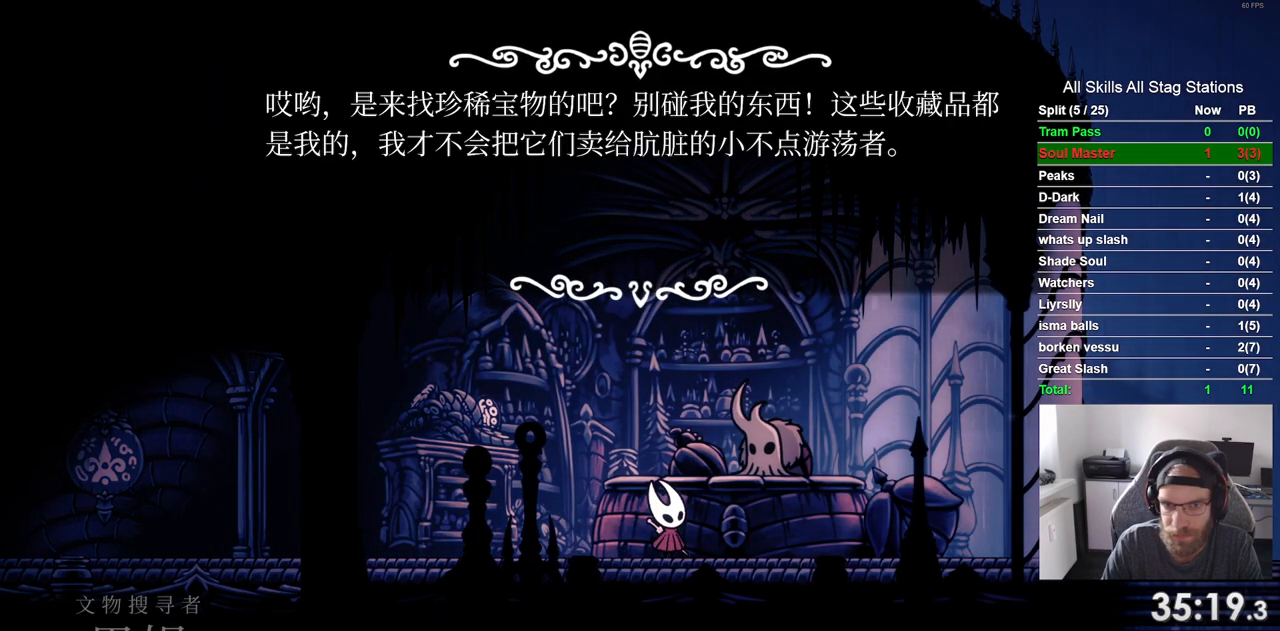
{"dt_ms": 500, "buttons": [], "left_stick": "center", "right_stick": "center", "events": [[183, "CROSS", "down"], [300, "CROSS", "up"], [367, "CROSS", "down"], [500, "CROSS", "up"]]}
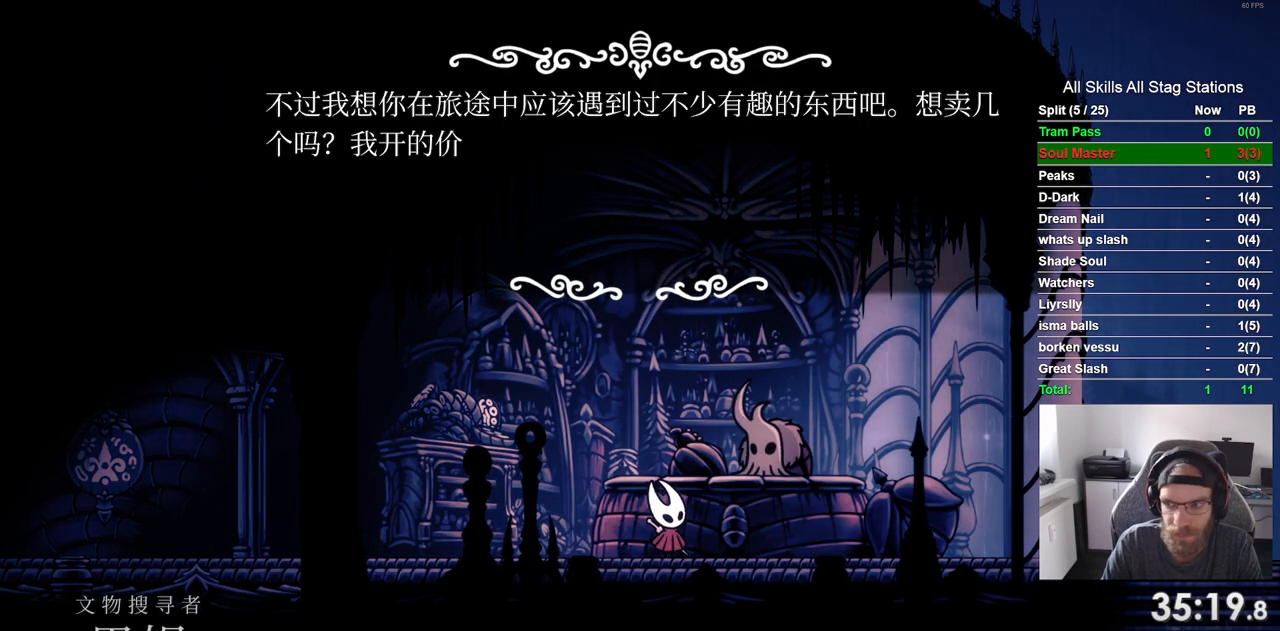
{"dt_ms": 500, "buttons": ["CROSS"], "left_stick": "center", "right_stick": "center", "events": [[83, "CROSS", "down"], [183, "CROSS", "up"], [283, "CROSS", "down"], [383, "CROSS", "up"], [467, "CROSS", "down"]]}
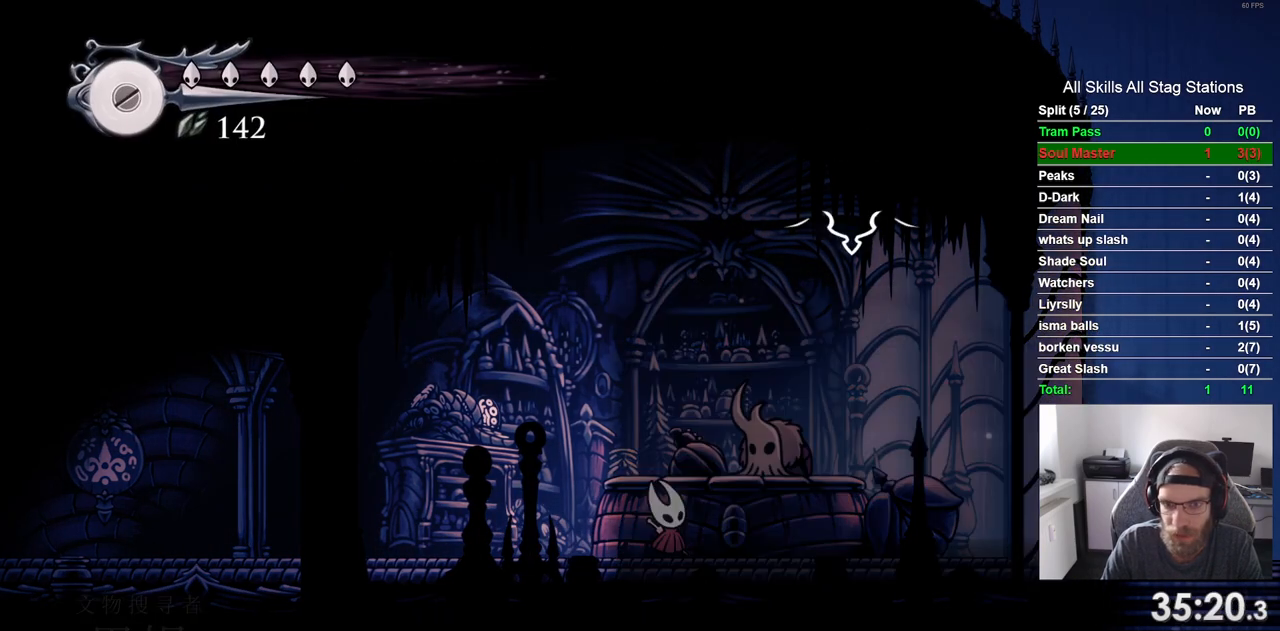
{"dt_ms": 500, "buttons": [], "left_stick": "center", "right_stick": "center", "events": [[50, "CROSS", "up"]]}
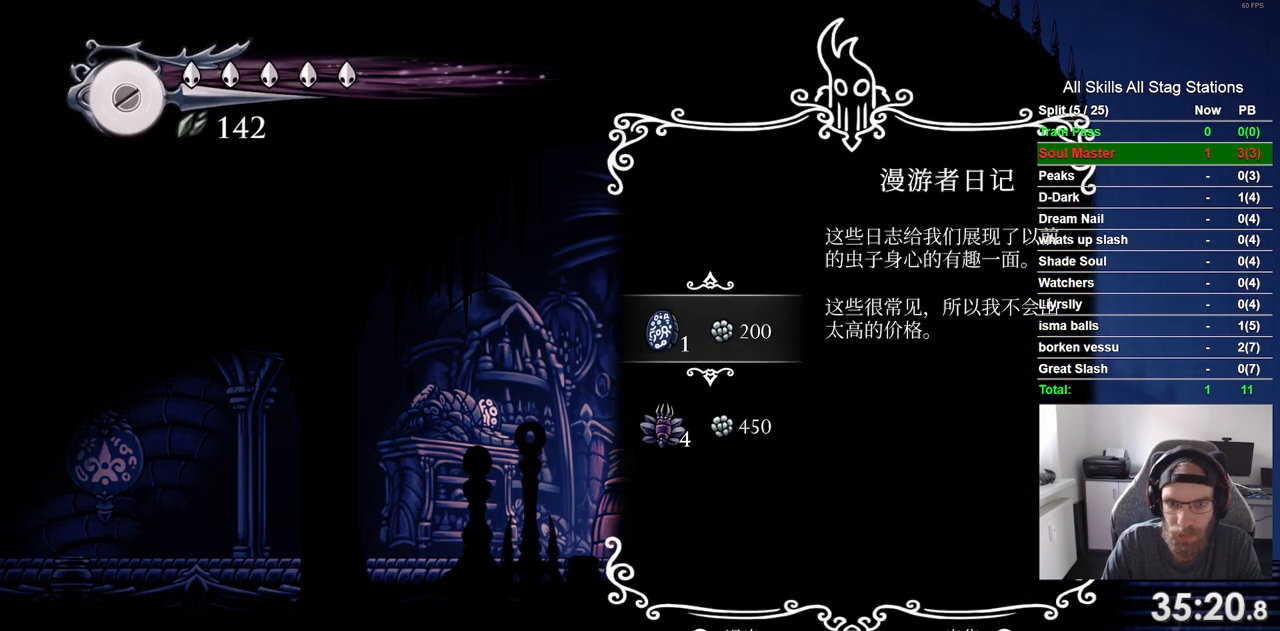
{"dt_ms": 500, "buttons": ["CROSS"], "left_stick": "center", "right_stick": "center", "events": [[417, "CROSS", "down"]]}
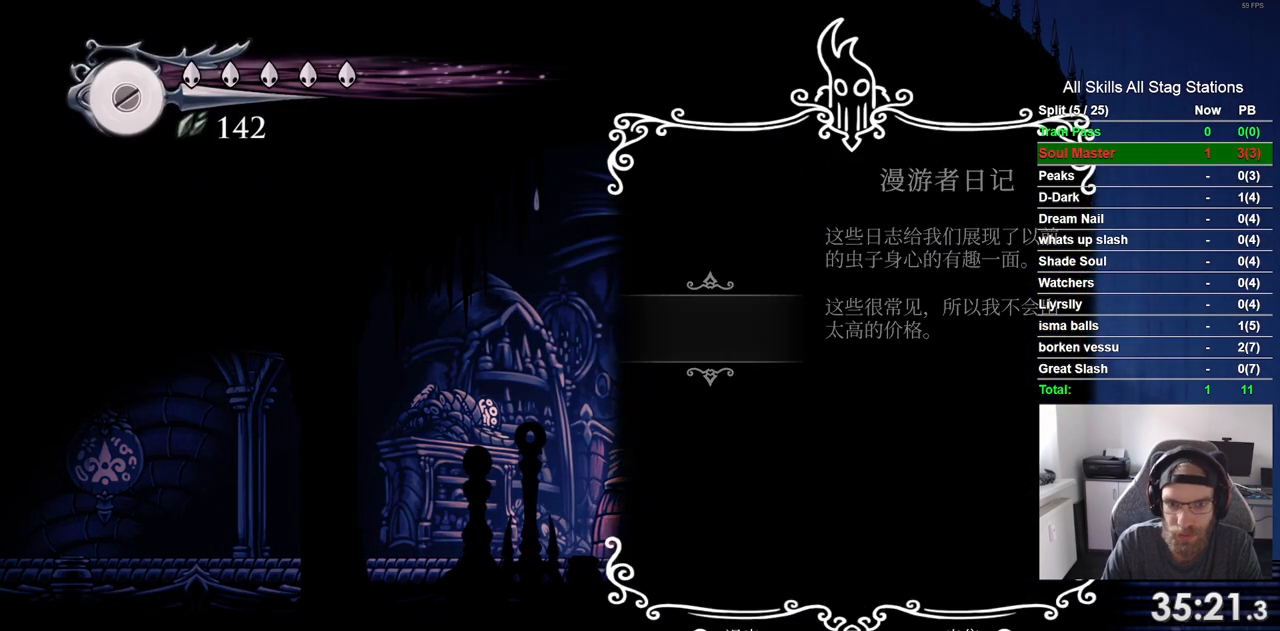
{"dt_ms": 500, "buttons": [], "left_stick": "center", "right_stick": "center", "events": [[17, "CROSS", "up"], [333, "CROSS", "down"], [450, "CROSS", "up"]]}
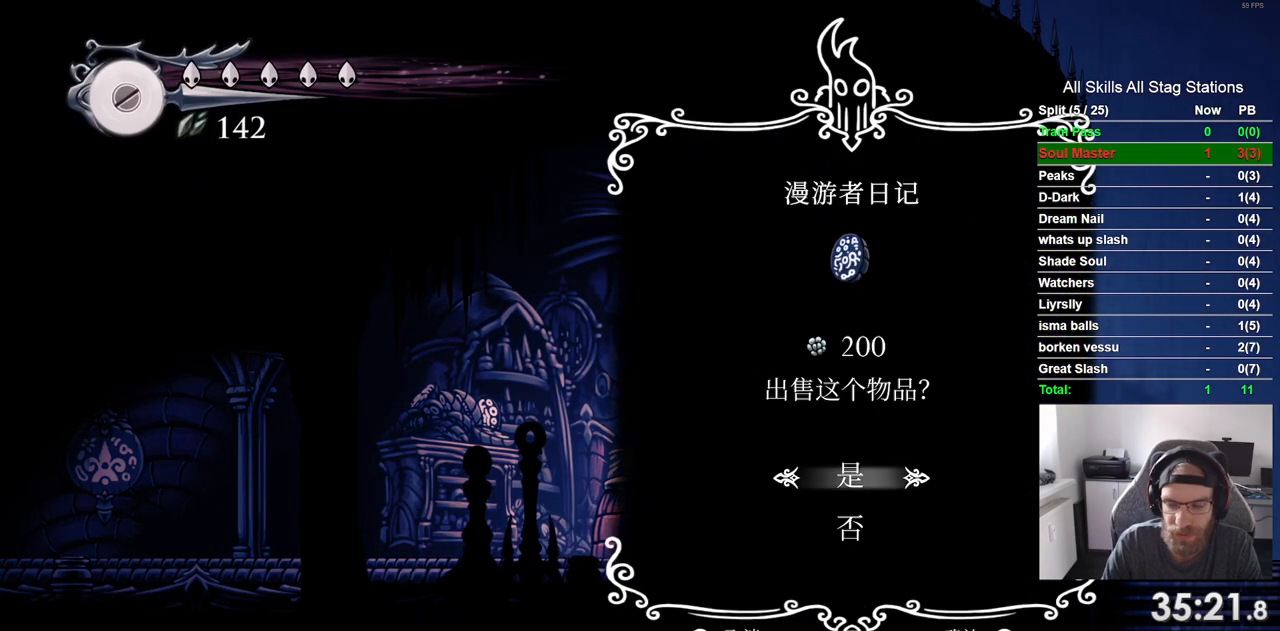
{"dt_ms": 500, "buttons": [], "left_stick": "center", "right_stick": "center", "events": [[317, "CROSS", "down"], [417, "CROSS", "up"]]}